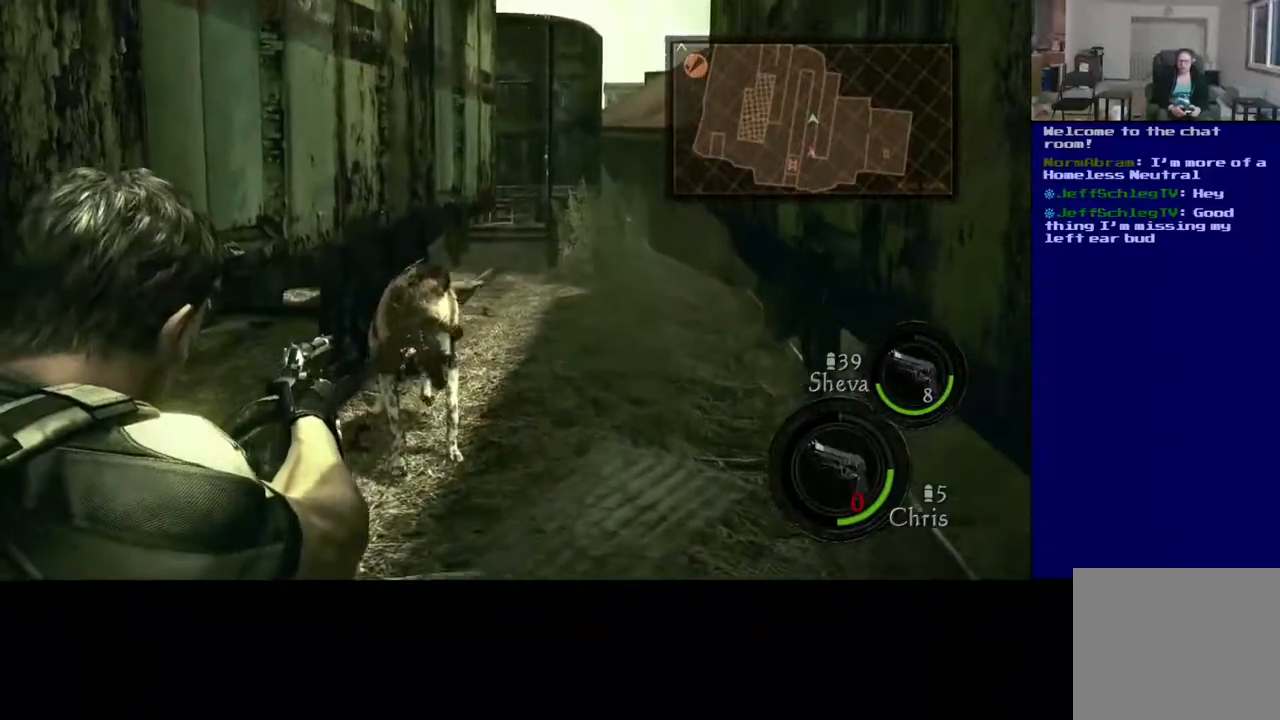
Gameplay with a controller (Xbox layout); each line is a JSON object with the inputs held at the frame after it (dt_ms = milliseconds from this image to that frame). "events" lists button and stick changes between this image and that frame as [ms after this image, input, new state], when the widget could be followed in between. Not read: L2.
{"dt_ms": 1000, "buttons": [], "left_stick": "down", "right_stick": "center"}
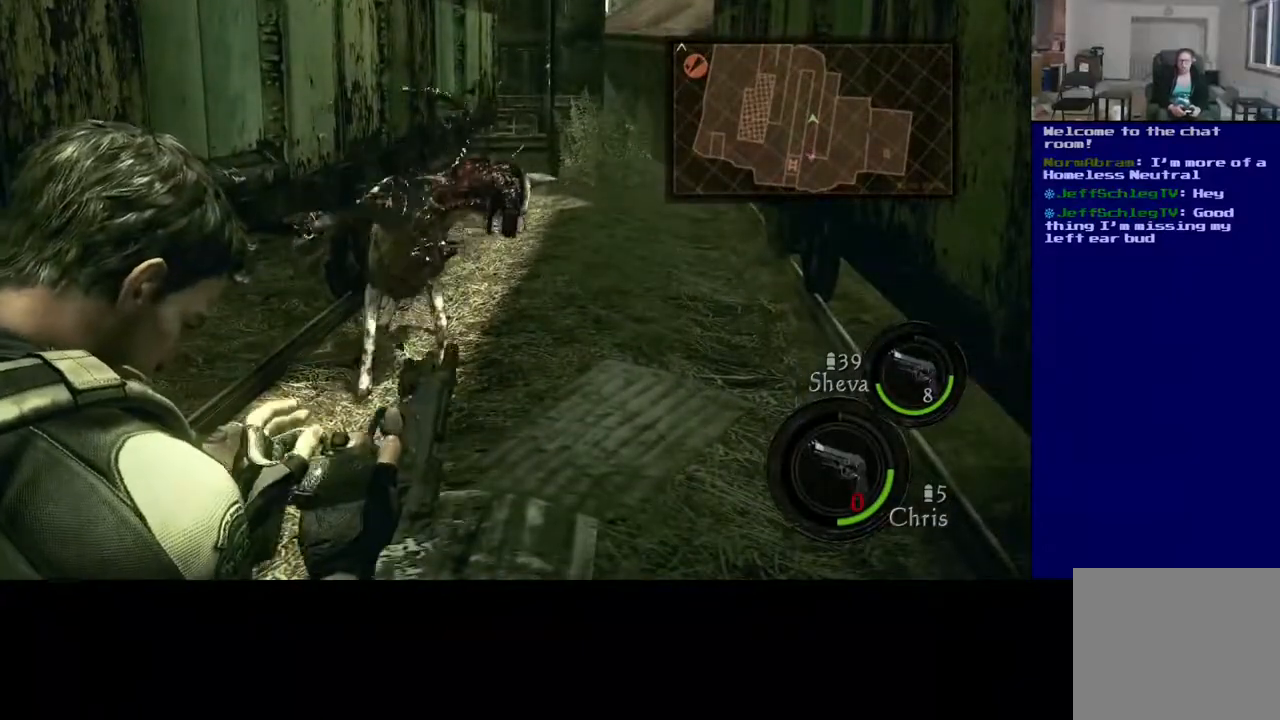
{"dt_ms": 500, "buttons": [], "left_stick": "down", "right_stick": "center", "events": []}
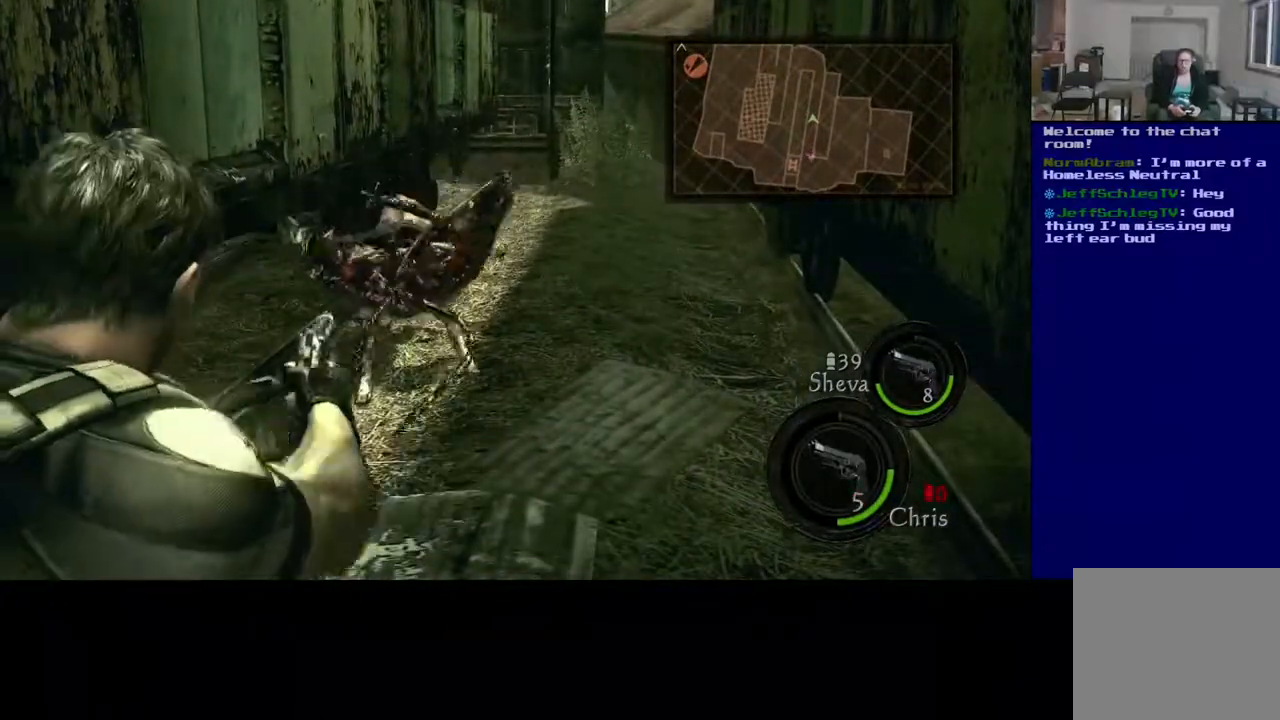
{"dt_ms": 500, "buttons": ["R2"], "left_stick": "center", "right_stick": "center", "events": [[217, "right_stick", "down-right"], [300, "left_stick", "center"], [400, "R2", "down"], [417, "right_stick", "center"]]}
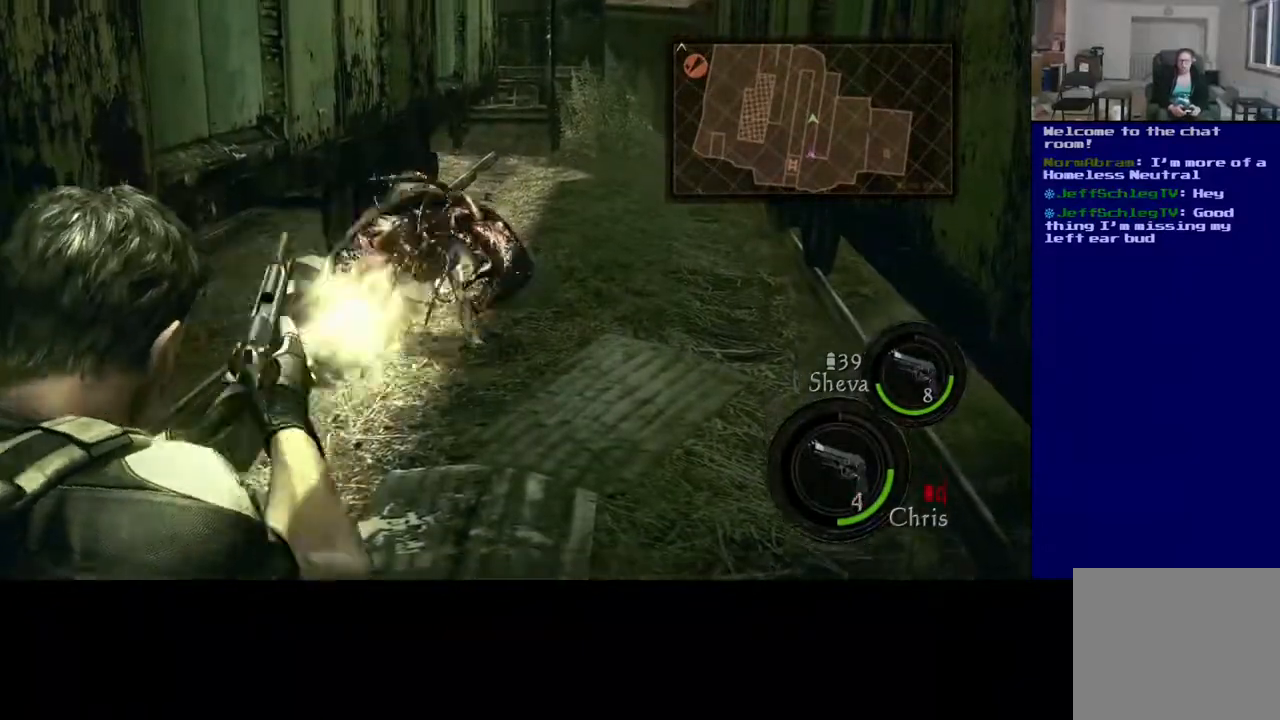
{"dt_ms": 500, "buttons": [], "left_stick": "center", "right_stick": "up", "events": [[67, "R2", "up"], [100, "right_stick", "left"], [283, "right_stick", "up-left"], [400, "right_stick", "up"]]}
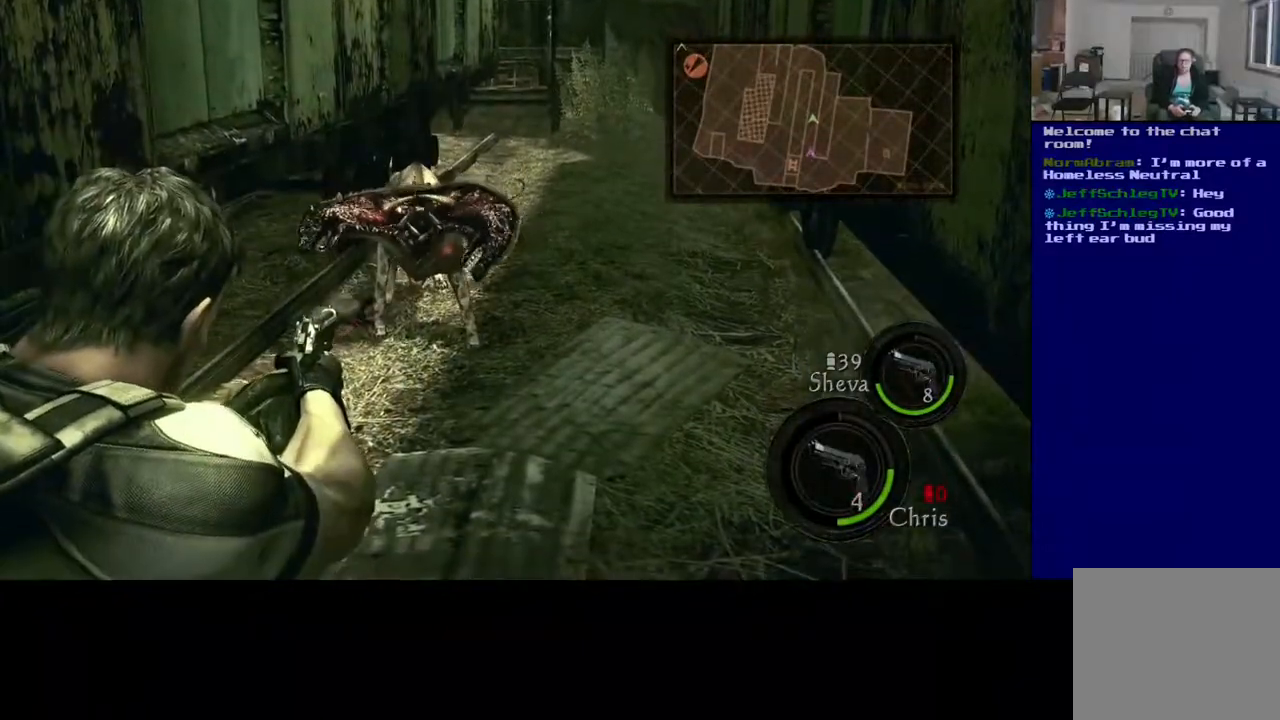
{"dt_ms": 500, "buttons": ["R2"], "left_stick": "center", "right_stick": "center", "events": [[100, "left_stick", "left"], [133, "right_stick", "up-left"], [217, "left_stick", "center"], [233, "R2", "down"], [333, "right_stick", "center"]]}
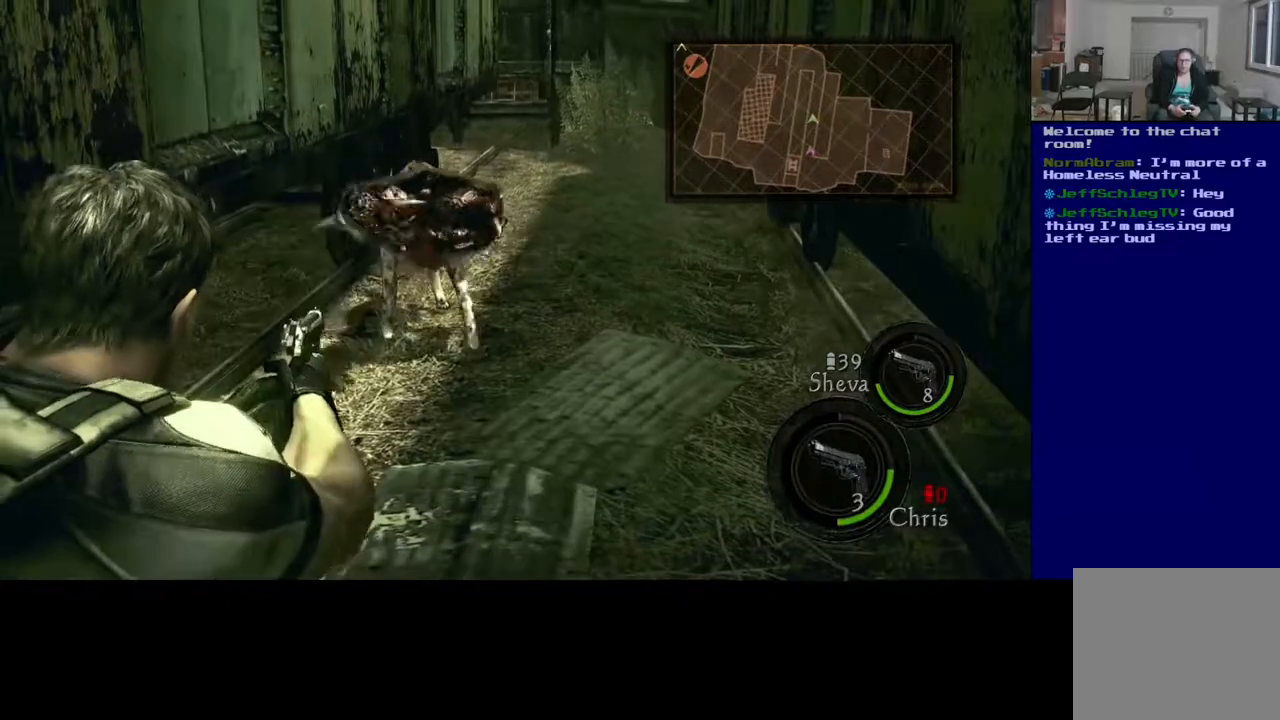
{"dt_ms": 500, "buttons": [], "left_stick": "center", "right_stick": "center", "events": [[133, "R2", "up"], [267, "R2", "down"], [433, "R2", "up"]]}
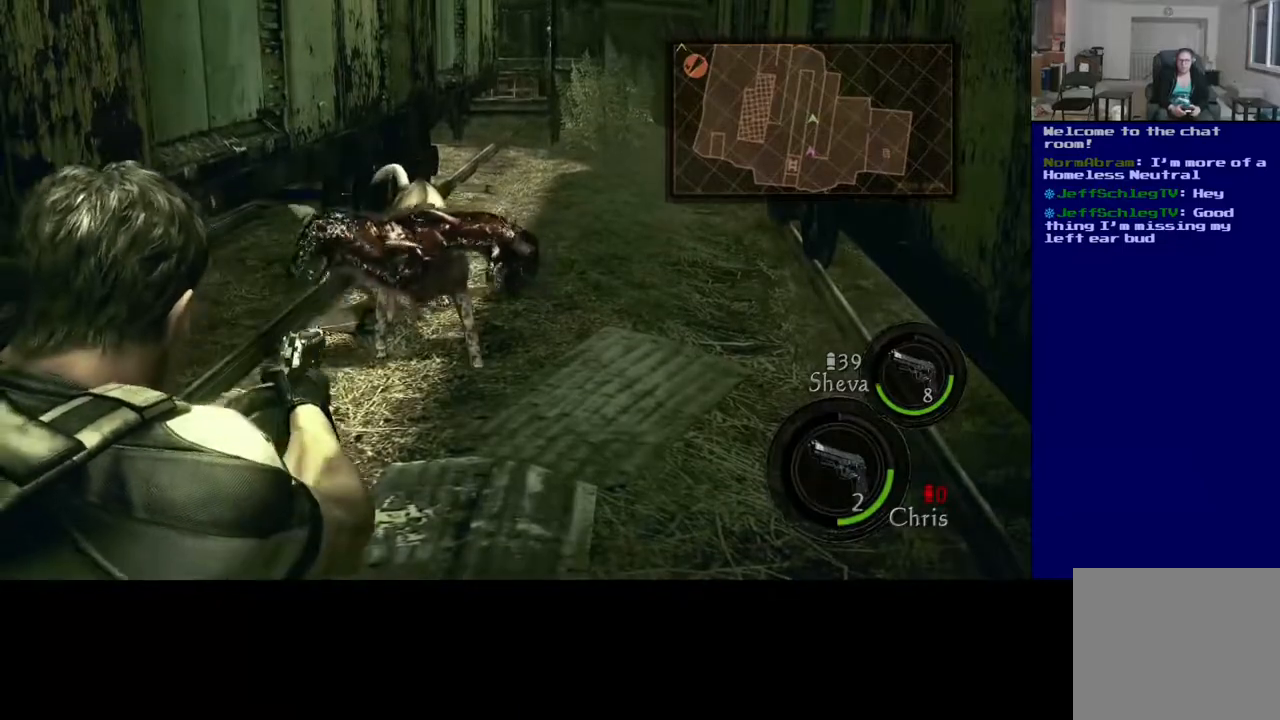
{"dt_ms": 500, "buttons": [], "left_stick": "center", "right_stick": "center", "events": [[200, "R2", "down"], [350, "R2", "up"]]}
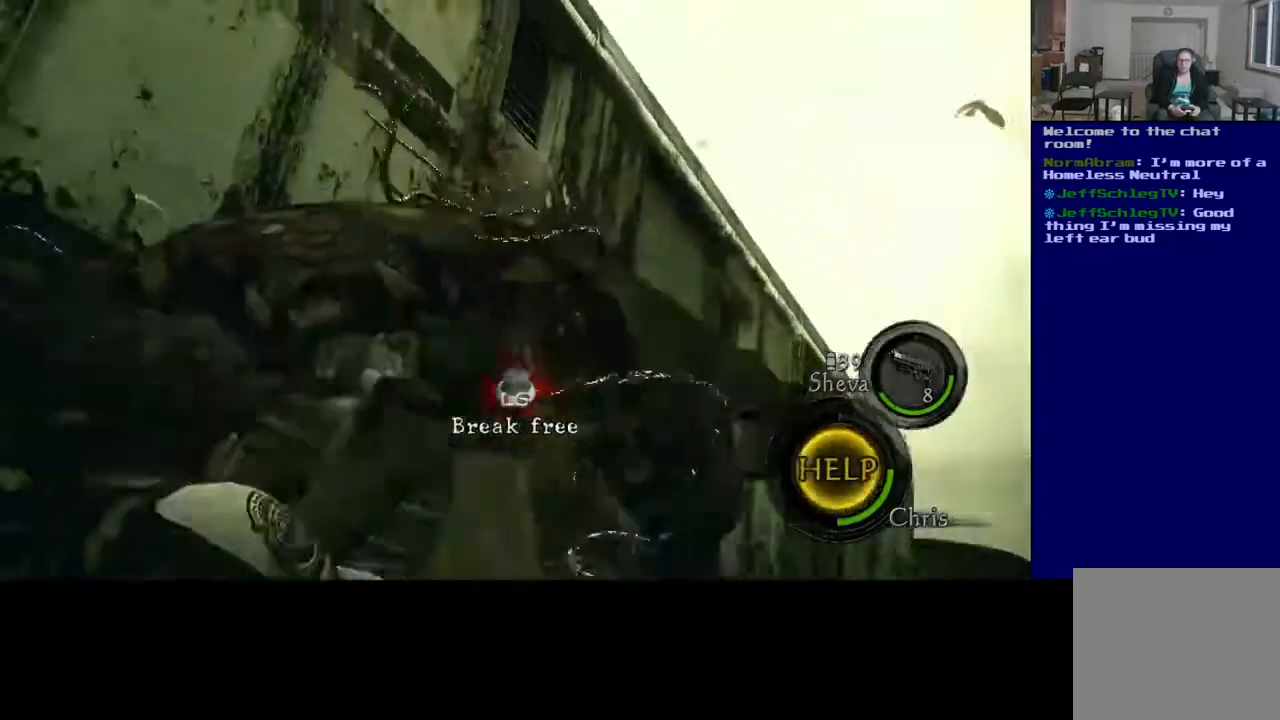
{"dt_ms": 500, "buttons": [], "left_stick": "left", "right_stick": "center", "events": [[200, "R2", "down"], [300, "R2", "up"], [367, "A", "down"], [383, "left_stick", "down"], [483, "A", "up"], [500, "left_stick", "left"]]}
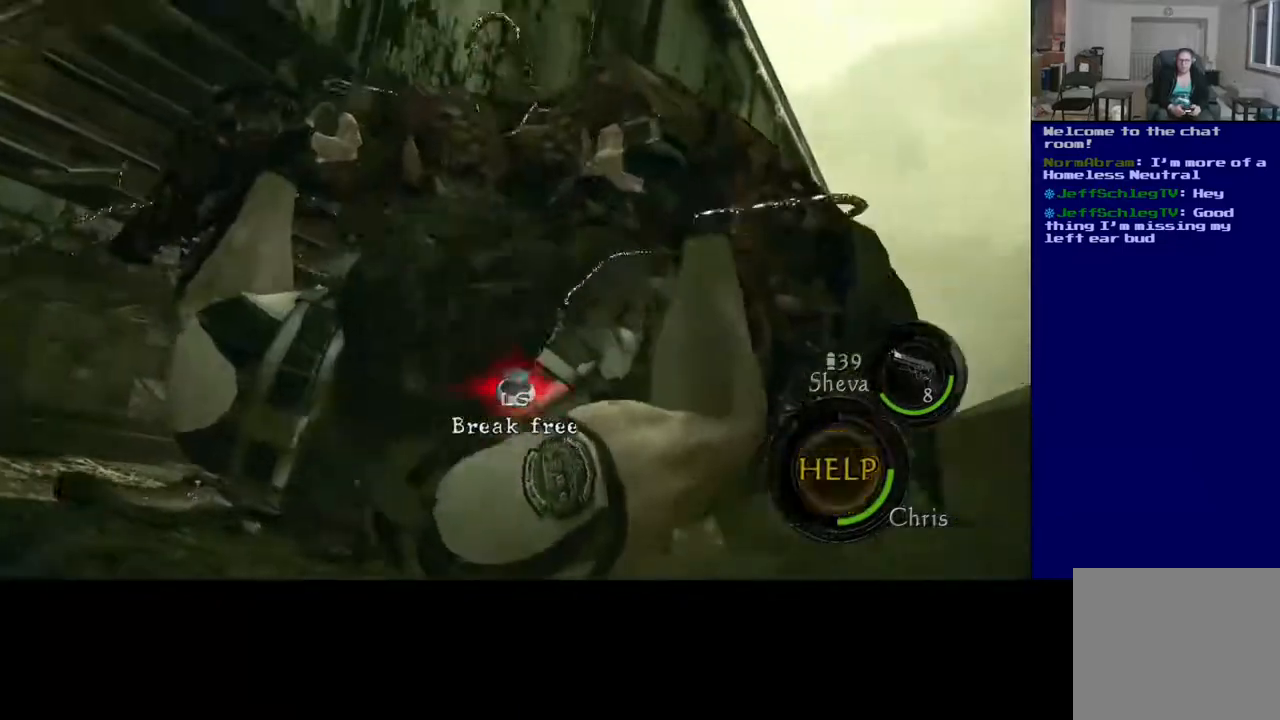
{"dt_ms": 500, "buttons": [], "left_stick": "down-right", "right_stick": "center", "events": [[50, "left_stick", "right"], [167, "left_stick", "up"], [217, "left_stick", "down-right"], [450, "L3", "down"], [500, "L3", "up"]]}
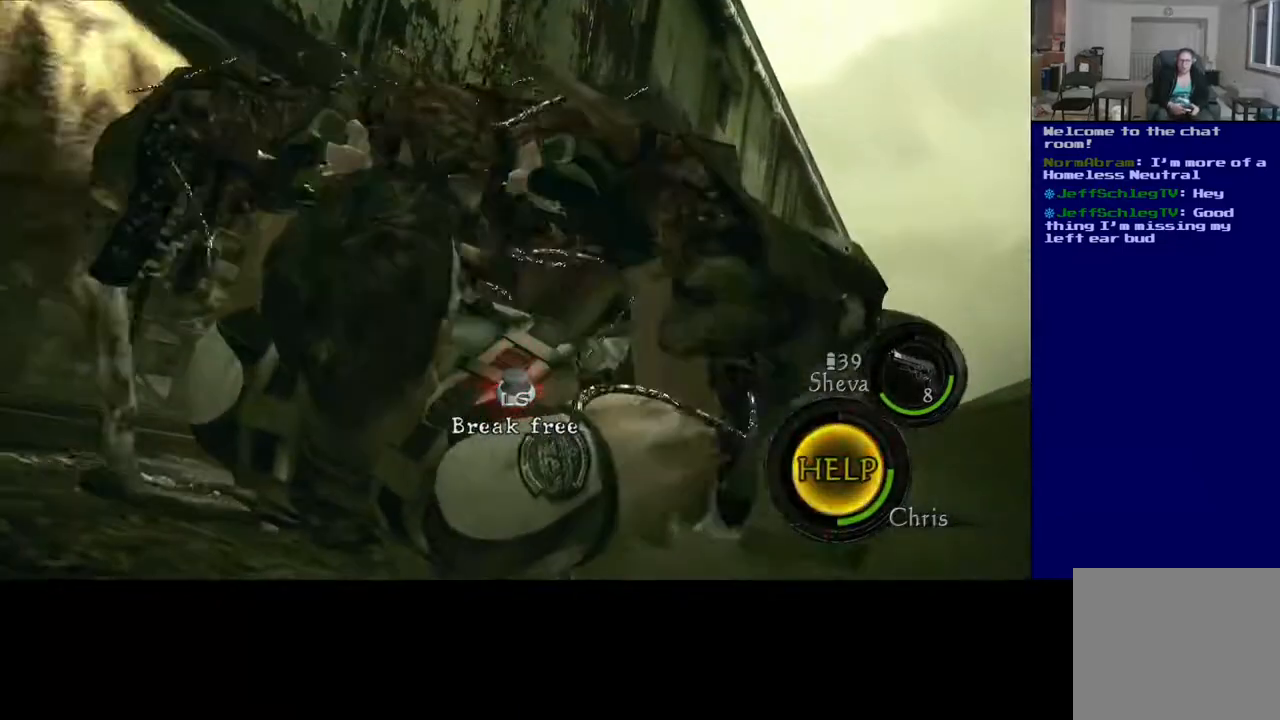
{"dt_ms": 500, "buttons": [], "left_stick": "down", "right_stick": "center", "events": [[83, "L3", "down"], [100, "left_stick", "up"], [150, "L3", "up"], [150, "left_stick", "down-right"], [233, "L3", "down"], [250, "left_stick", "up"], [300, "L3", "up"], [300, "left_stick", "down-right"], [383, "L3", "down"], [450, "L3", "up"], [467, "left_stick", "down"]]}
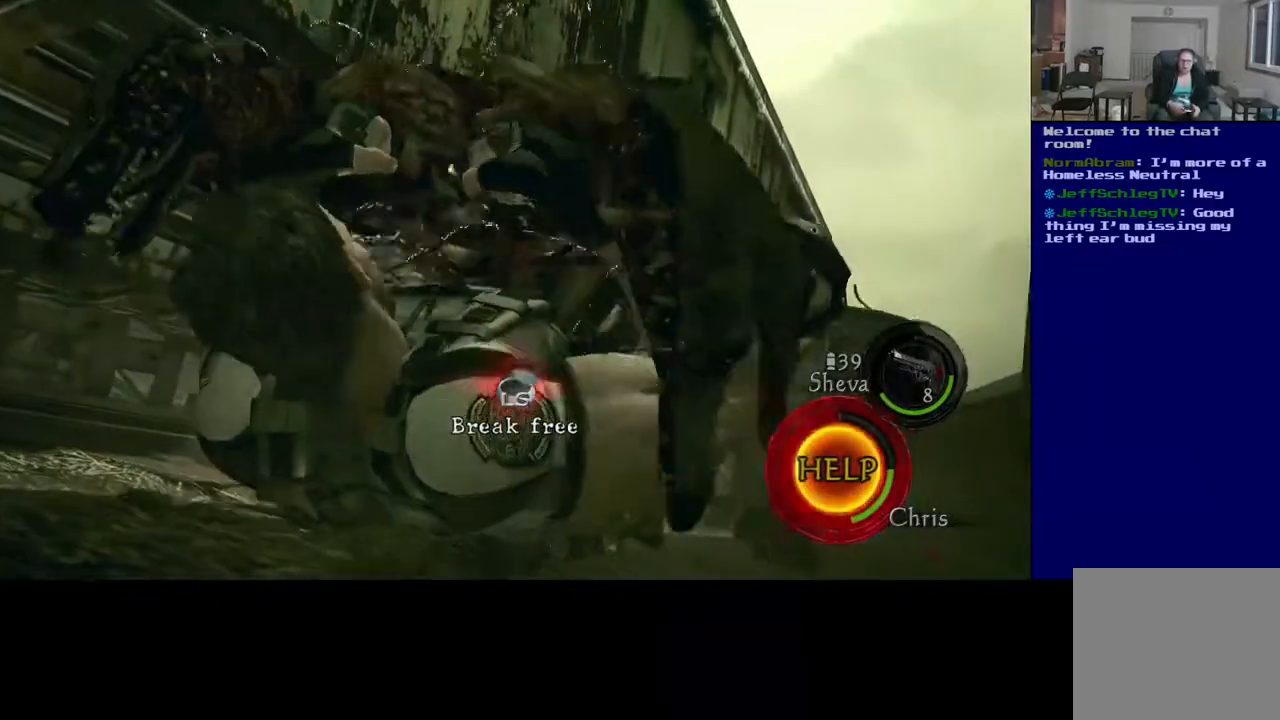
{"dt_ms": 500, "buttons": ["L3"], "left_stick": "down", "right_stick": "center", "events": [[33, "left_stick", "up-left"], [50, "L3", "down"], [100, "L3", "up"], [133, "left_stick", "down-left"], [183, "L3", "down"], [183, "left_stick", "up-left"], [250, "L3", "up"], [250, "left_stick", "down-right"], [317, "L3", "down"], [333, "left_stick", "up"], [400, "L3", "up"], [417, "left_stick", "down"], [500, "L3", "down"]]}
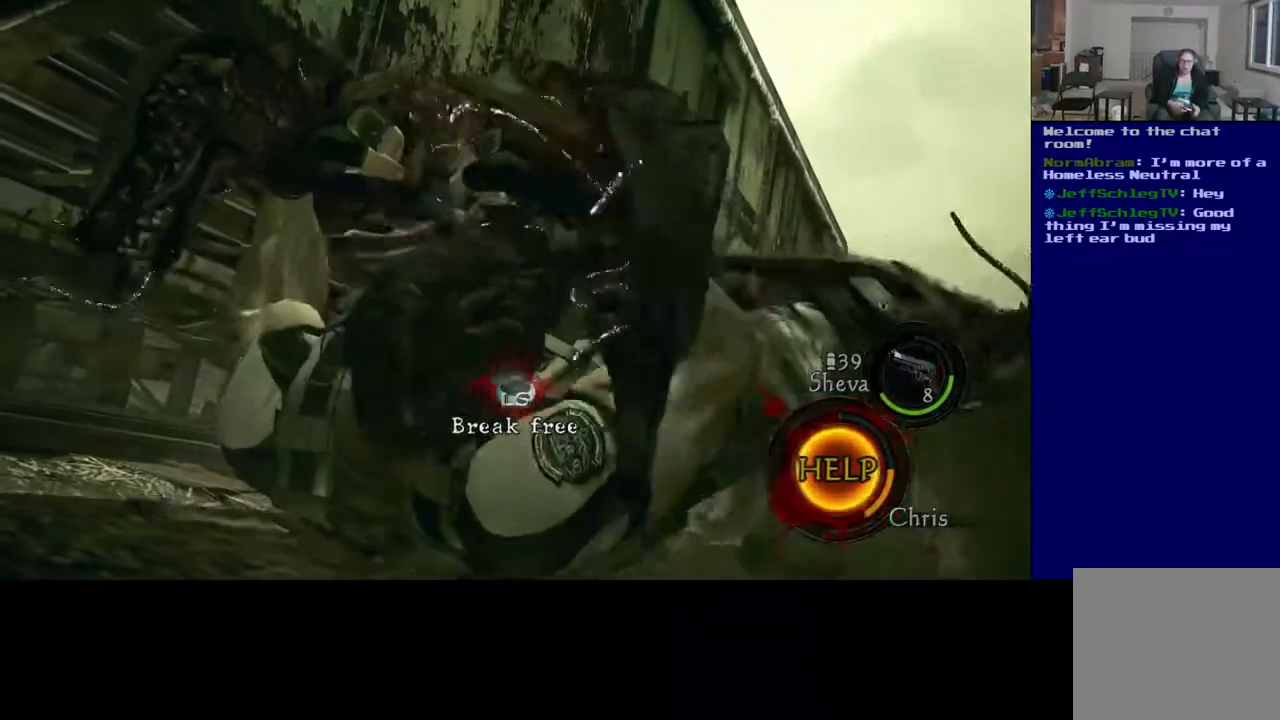
{"dt_ms": 500, "buttons": ["L3"], "left_stick": "up-left", "right_stick": "center", "events": [[50, "L3", "up"], [50, "left_stick", "down-right"], [133, "L3", "down"], [200, "L3", "up"], [267, "L3", "down"], [283, "left_stick", "center"], [367, "L3", "up"], [383, "left_stick", "down"], [433, "L3", "down"], [450, "left_stick", "up-left"]]}
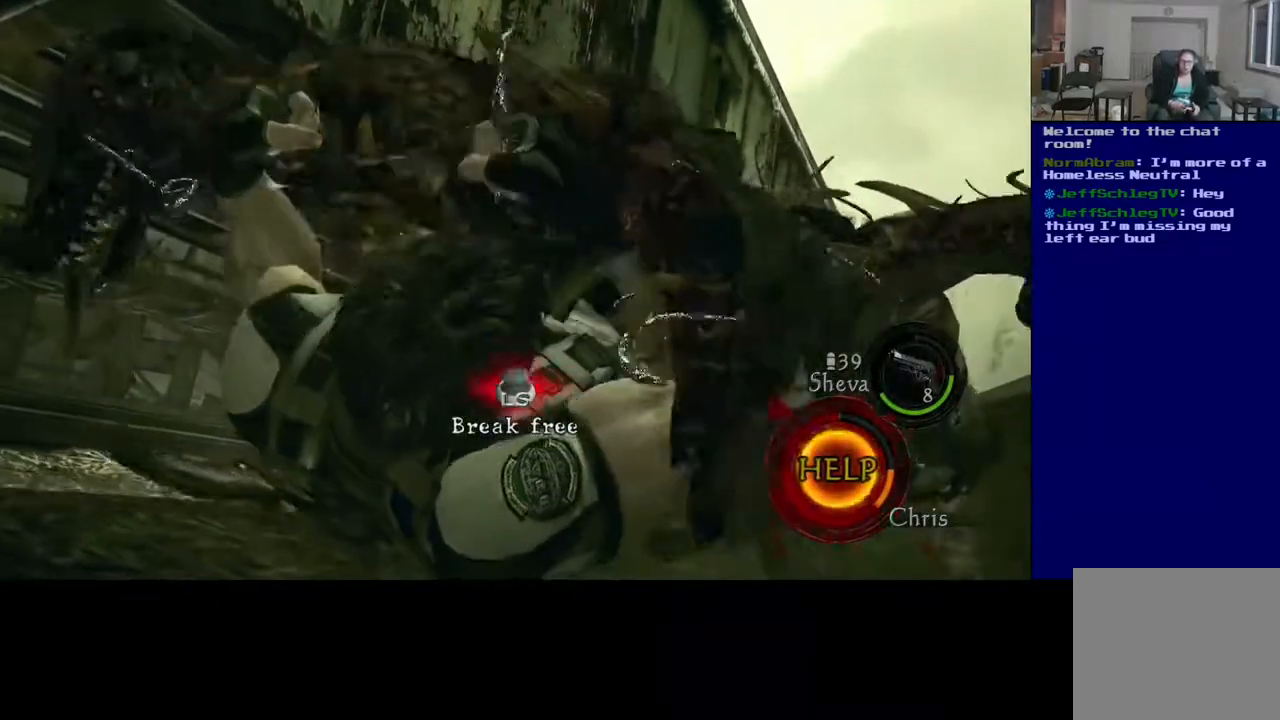
{"dt_ms": 500, "buttons": [], "left_stick": "down", "right_stick": "center", "events": [[17, "L3", "up"], [33, "left_stick", "down"], [83, "L3", "down"], [100, "left_stick", "up-right"], [167, "left_stick", "down-right"], [300, "left_stick", "right"], [333, "L3", "up"], [350, "left_stick", "down"], [383, "L3", "down"], [400, "left_stick", "up-left"], [500, "L3", "up"], [500, "left_stick", "down"]]}
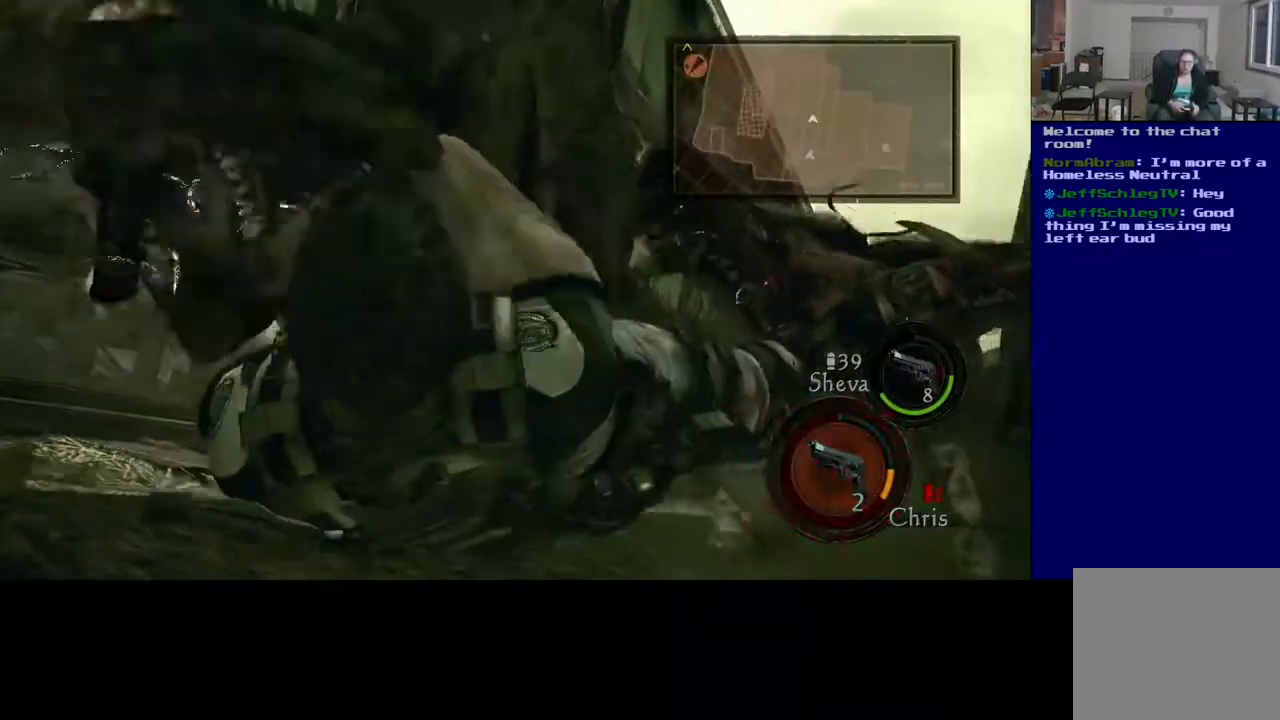
{"dt_ms": 500, "buttons": [], "left_stick": "right", "right_stick": "center", "events": [[50, "left_stick", "up-left"], [100, "L3", "down"], [150, "L3", "up"], [150, "left_stick", "down"], [200, "L3", "down"], [250, "left_stick", "up"], [300, "L3", "up"], [300, "left_stick", "right"], [383, "left_stick", "up"], [400, "L3", "down"], [467, "L3", "up"], [467, "left_stick", "right"]]}
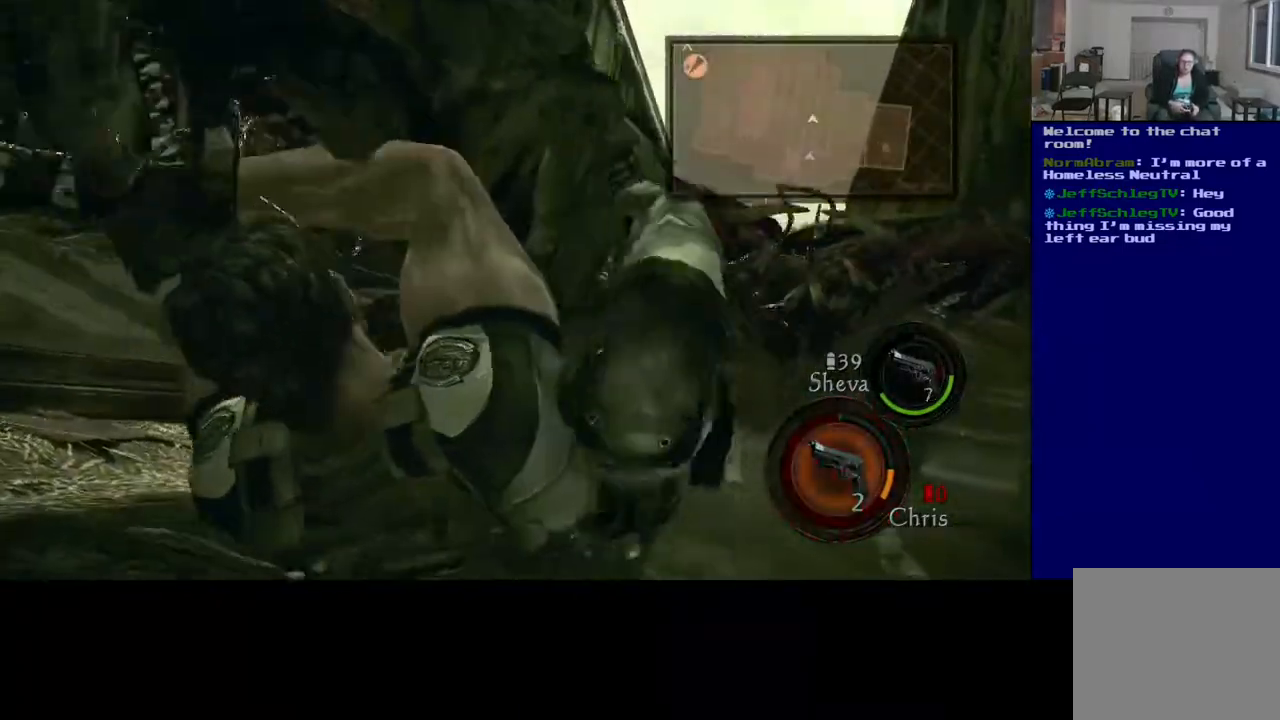
{"dt_ms": 500, "buttons": [], "left_stick": "up-right", "right_stick": "center", "events": [[50, "left_stick", "up-left"], [133, "left_stick", "right"], [233, "left_stick", "up-left"], [283, "left_stick", "up-right"], [350, "left_stick", "down-right"], [417, "left_stick", "up"], [500, "left_stick", "up-right"]]}
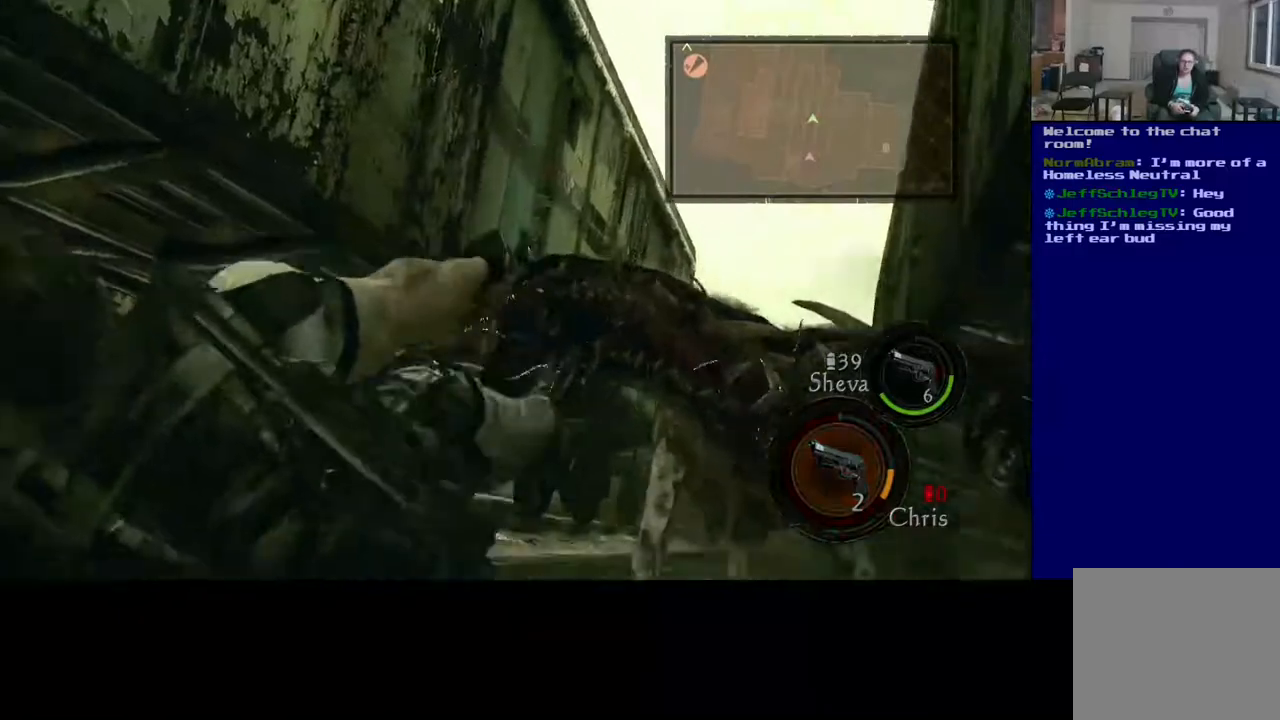
{"dt_ms": 500, "buttons": [], "left_stick": "center", "right_stick": "right", "events": [[50, "left_stick", "right"], [167, "left_stick", "up-right"], [300, "right_stick", "down"], [433, "left_stick", "center"], [500, "right_stick", "right"]]}
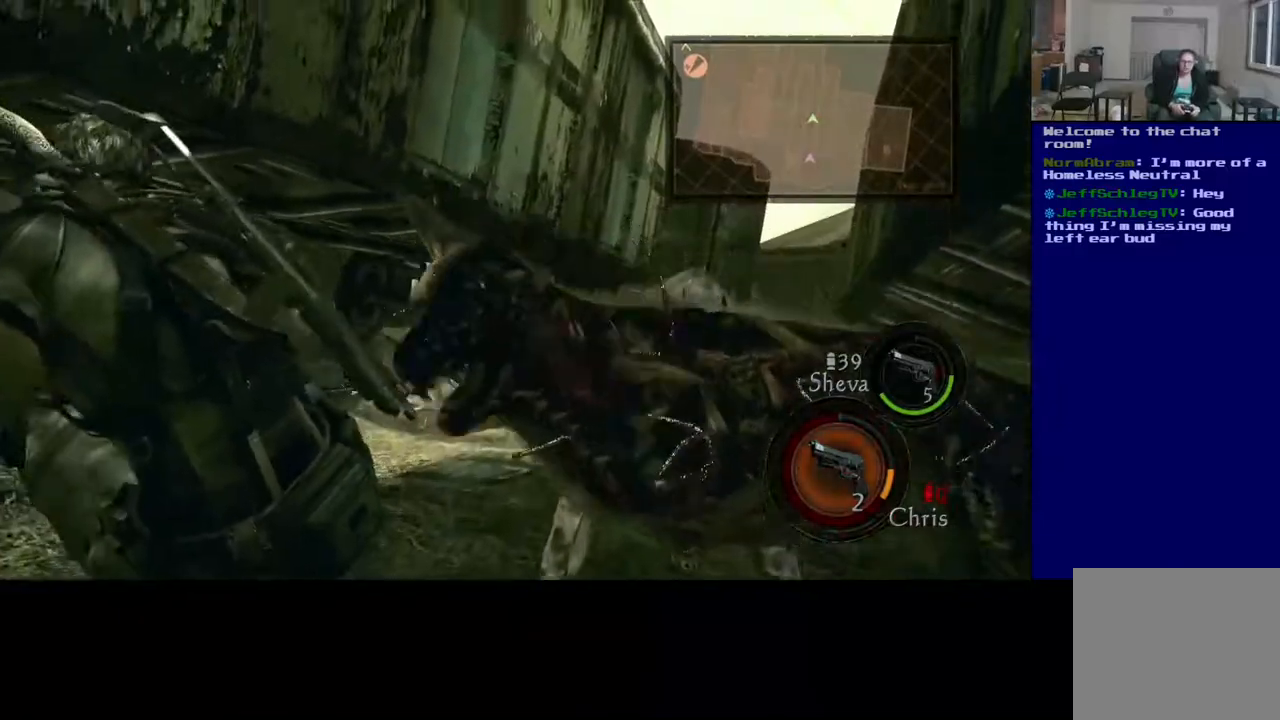
{"dt_ms": 500, "buttons": [], "left_stick": "down-right", "right_stick": "right", "events": [[367, "left_stick", "down"], [467, "left_stick", "down-right"]]}
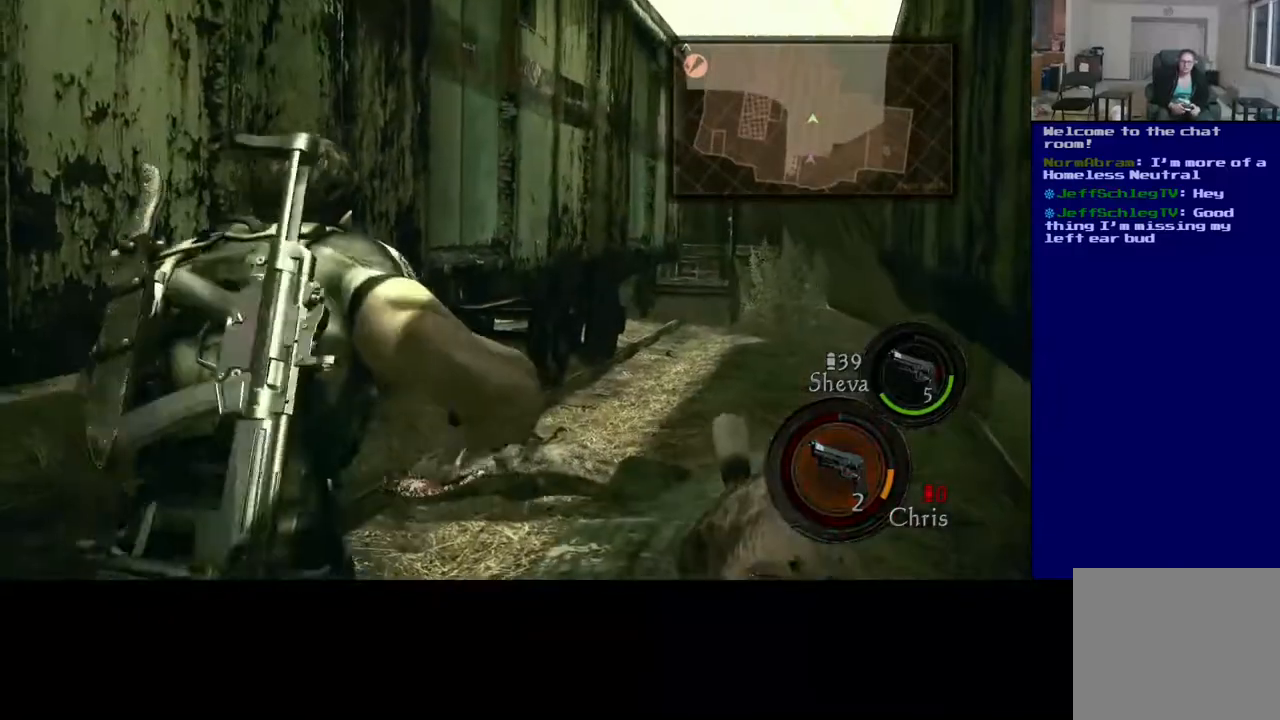
{"dt_ms": 500, "buttons": [], "left_stick": "down-right", "right_stick": "center", "events": [[117, "right_stick", "down-right"], [400, "right_stick", "center"]]}
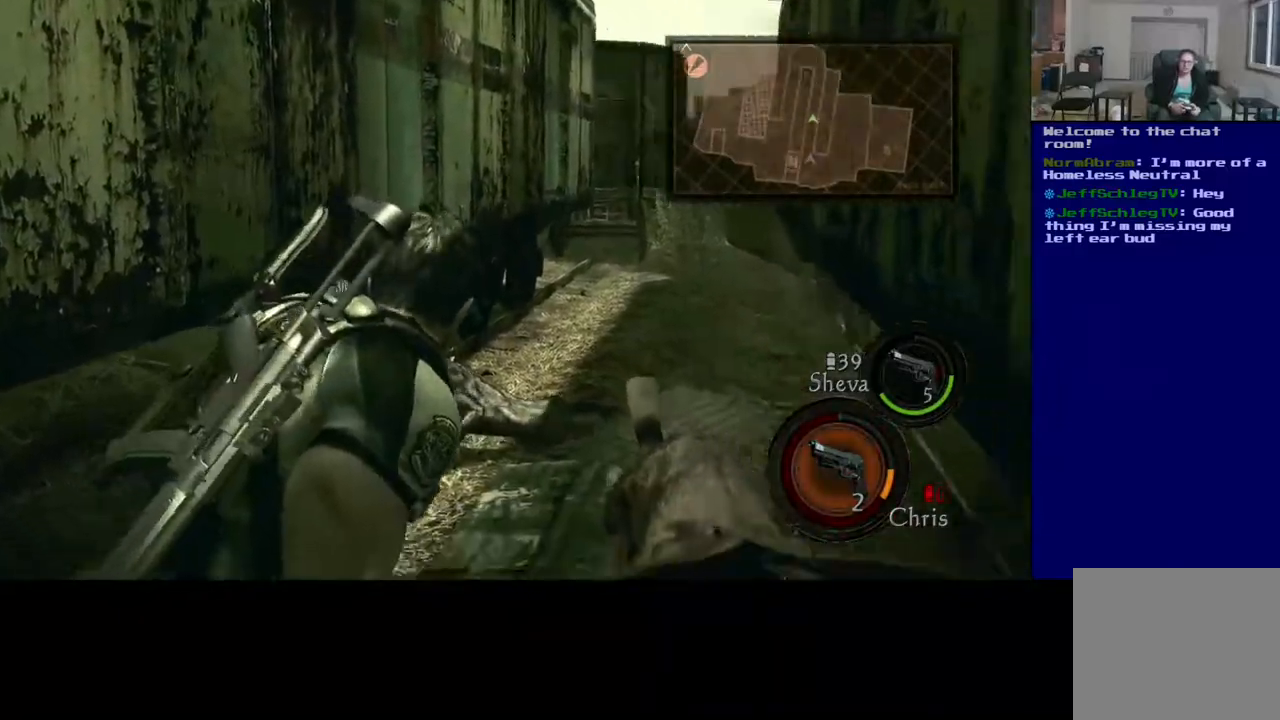
{"dt_ms": 500, "buttons": [], "left_stick": "right", "right_stick": "down-right", "events": [[33, "right_stick", "down-right"], [250, "left_stick", "center"], [500, "left_stick", "right"]]}
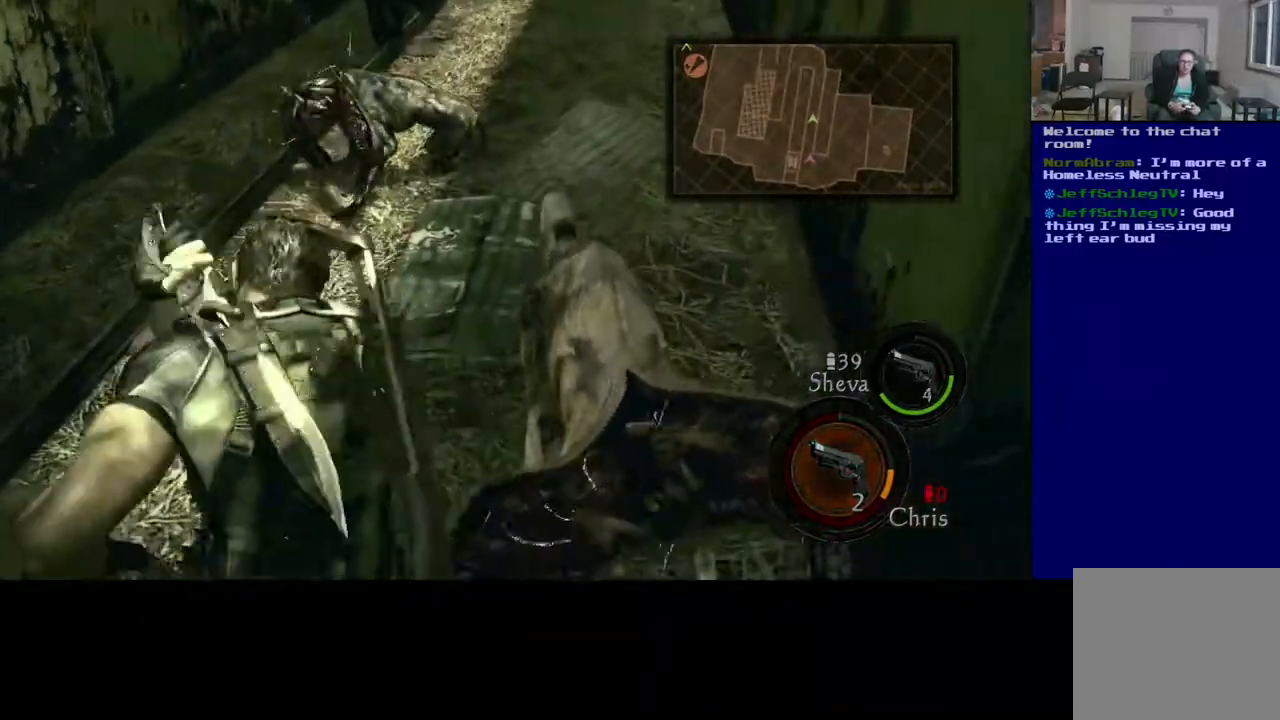
{"dt_ms": 500, "buttons": [], "left_stick": "center", "right_stick": "down-right", "events": [[17, "left_stick", "down-right"], [350, "left_stick", "center"]]}
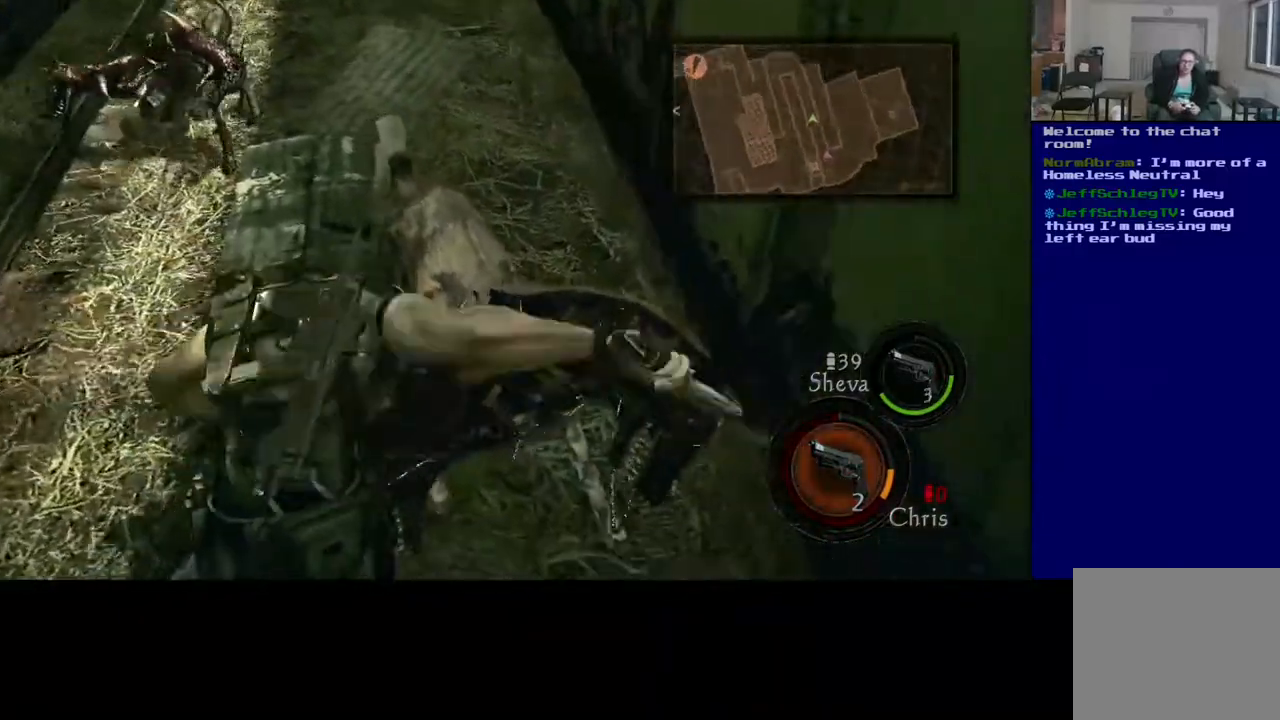
{"dt_ms": 500, "buttons": [], "left_stick": "center", "right_stick": "left", "events": [[250, "left_stick", "down-left"], [267, "right_stick", "down-left"], [317, "right_stick", "left"], [333, "R2", "down"], [467, "left_stick", "center"], [483, "R2", "up"]]}
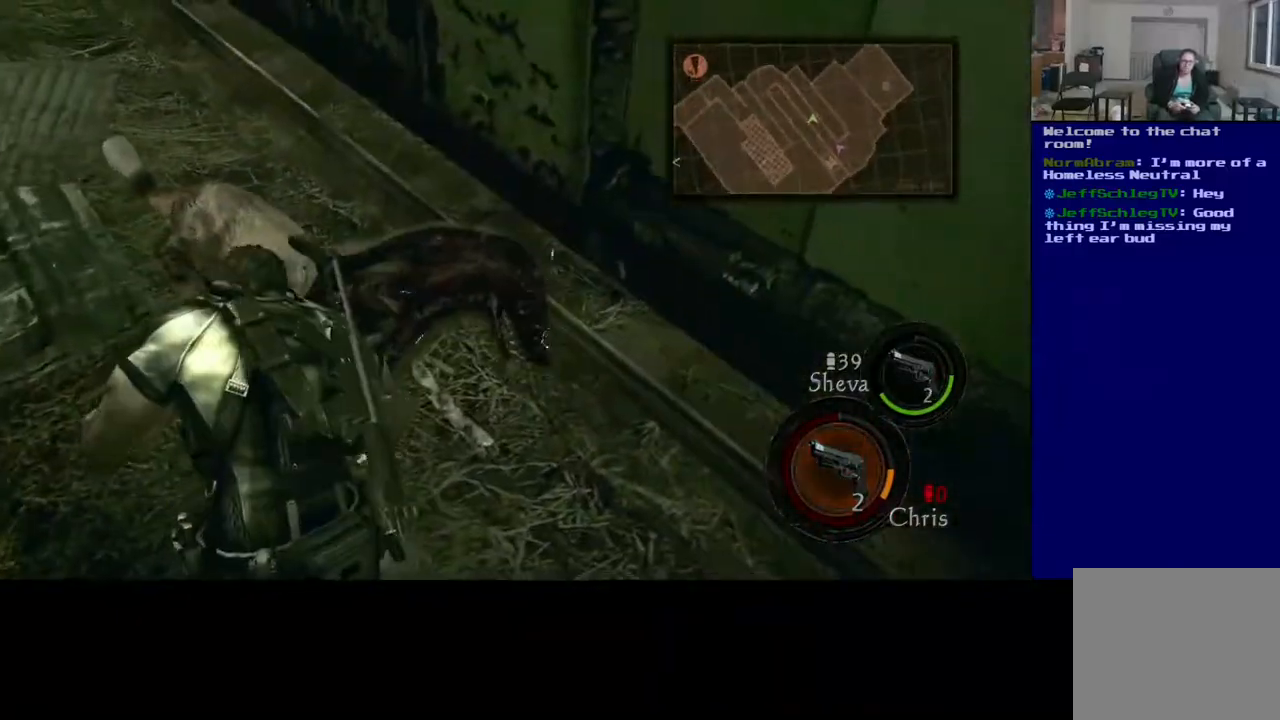
{"dt_ms": 500, "buttons": [], "left_stick": "down", "right_stick": "left", "events": [[50, "R2", "down"], [200, "R2", "up"], [250, "R2", "down"], [417, "R2", "up"], [450, "left_stick", "down"]]}
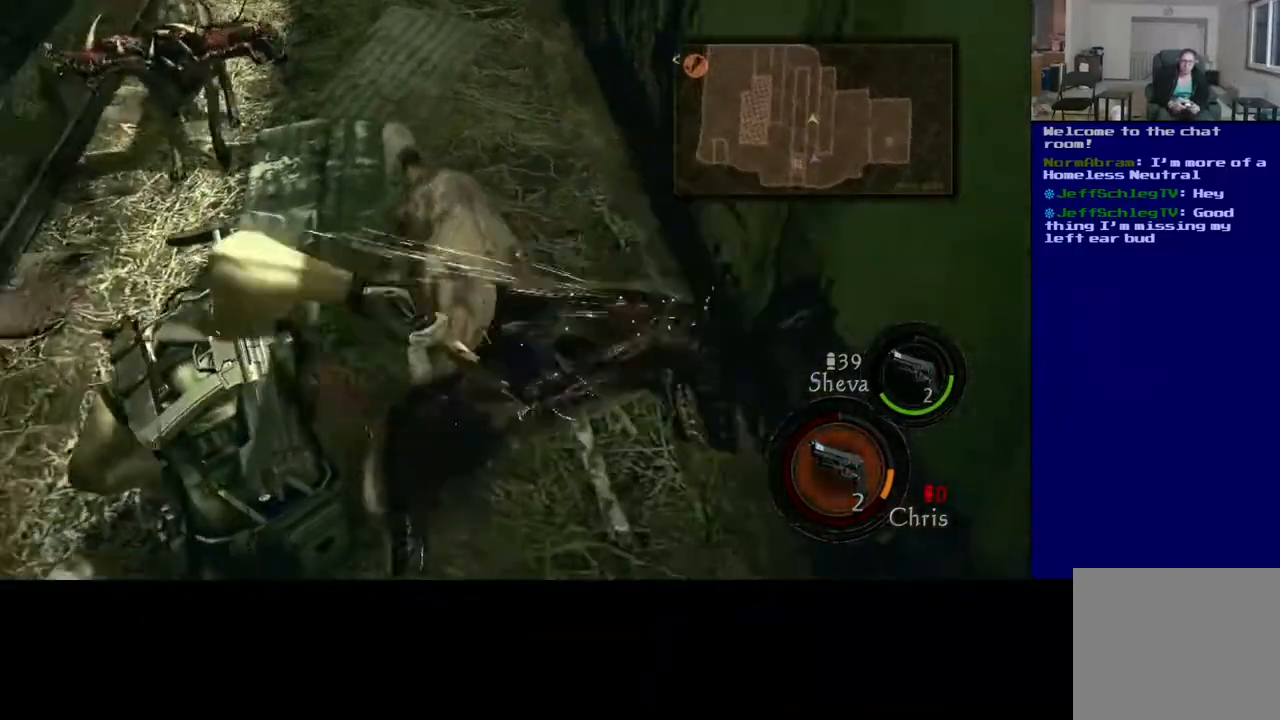
{"dt_ms": 500, "buttons": [], "left_stick": "down-right", "right_stick": "down-right", "events": [[17, "right_stick", "down-right"], [150, "left_stick", "center"], [483, "left_stick", "down-right"]]}
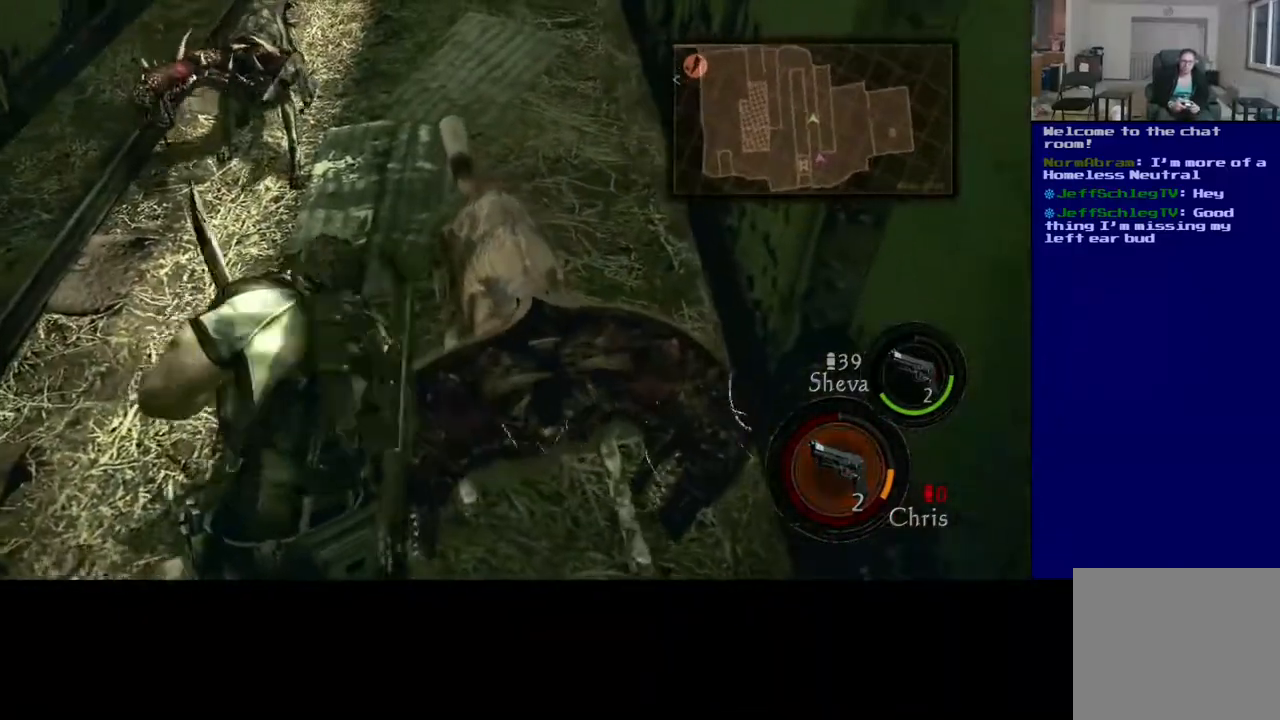
{"dt_ms": 500, "buttons": ["R2"], "left_stick": "center", "right_stick": "center"}
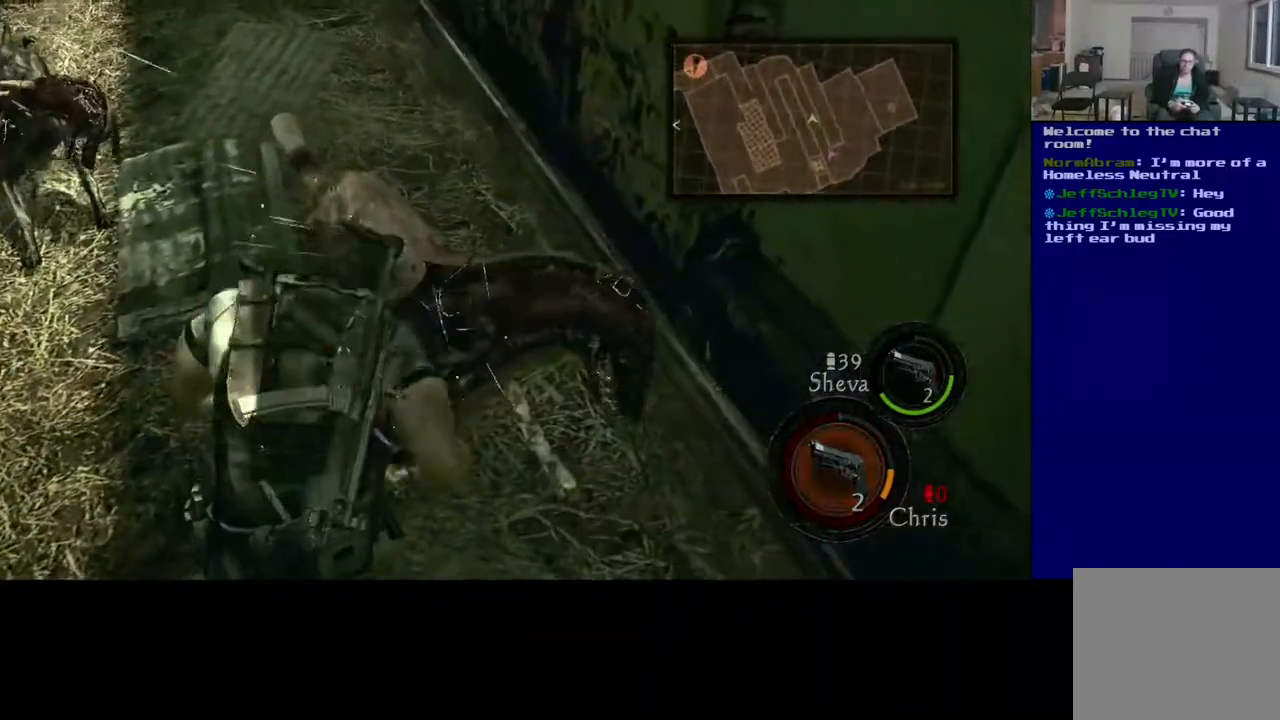
{"dt_ms": 500, "buttons": ["R2"], "left_stick": "down", "right_stick": "center", "events": [[50, "left_stick", "left"], [150, "R2", "up"], [150, "right_stick", "left"], [217, "R2", "down"], [250, "left_stick", "down"], [283, "right_stick", "center"], [383, "R2", "up"], [433, "R2", "down"]]}
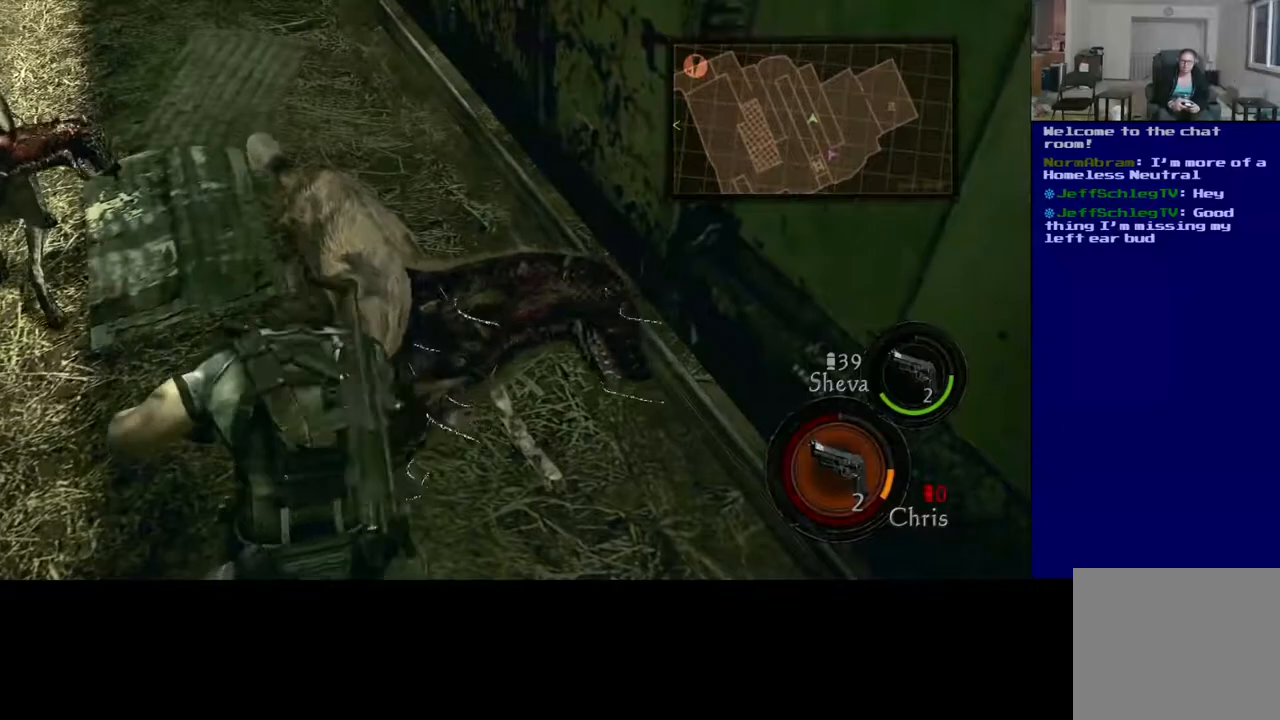
{"dt_ms": 500, "buttons": [], "left_stick": "down", "right_stick": "center", "events": [[117, "R2", "up"], [200, "right_stick", "left"], [467, "right_stick", "center"]]}
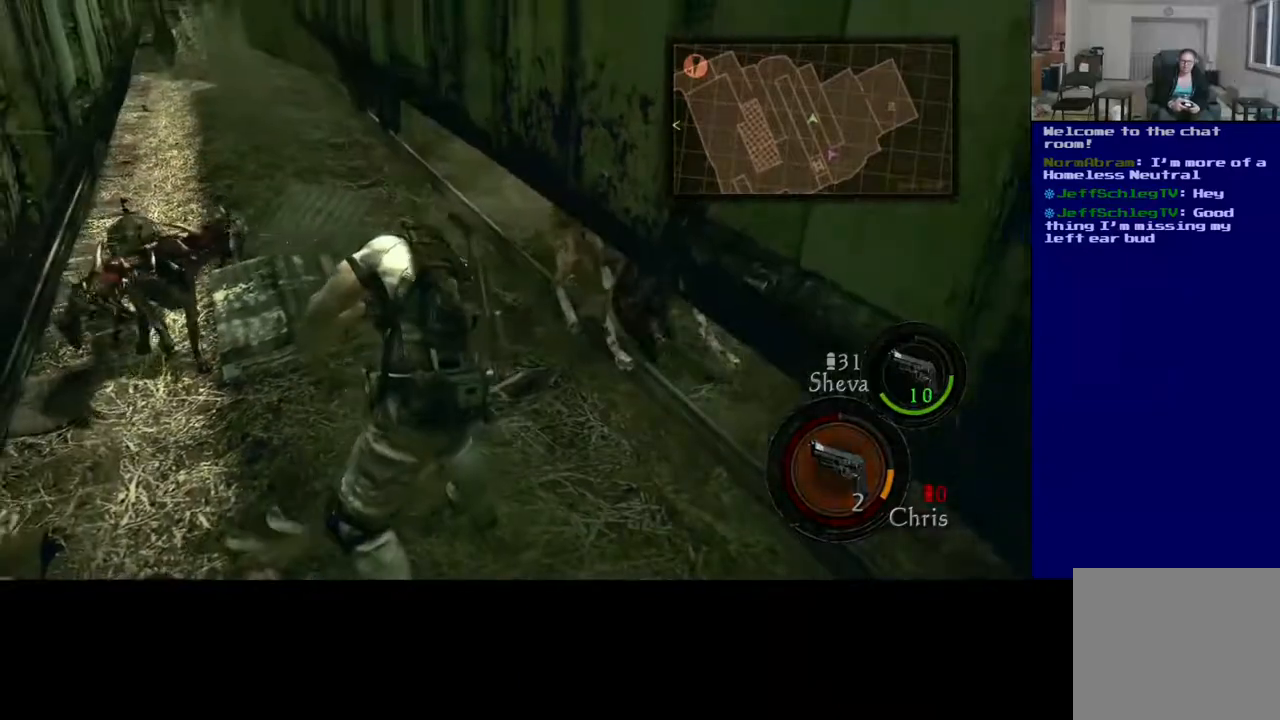
{"dt_ms": 500, "buttons": [], "left_stick": "down", "right_stick": "down", "events": [[33, "right_stick", "left"], [300, "right_stick", "down-left"], [500, "right_stick", "down"]]}
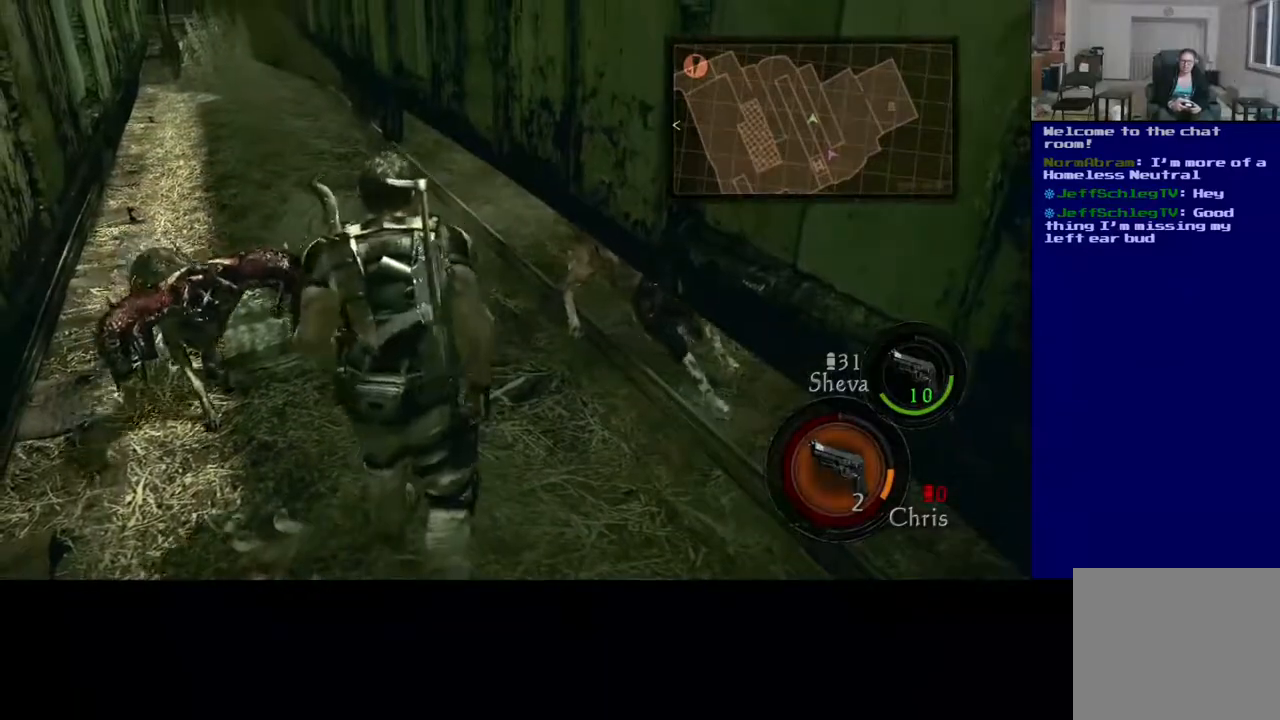
{"dt_ms": 500, "buttons": [], "left_stick": "down-right", "right_stick": "right", "events": [[117, "right_stick", "down-right"], [217, "left_stick", "right"], [233, "right_stick", "right"], [450, "left_stick", "down-right"]]}